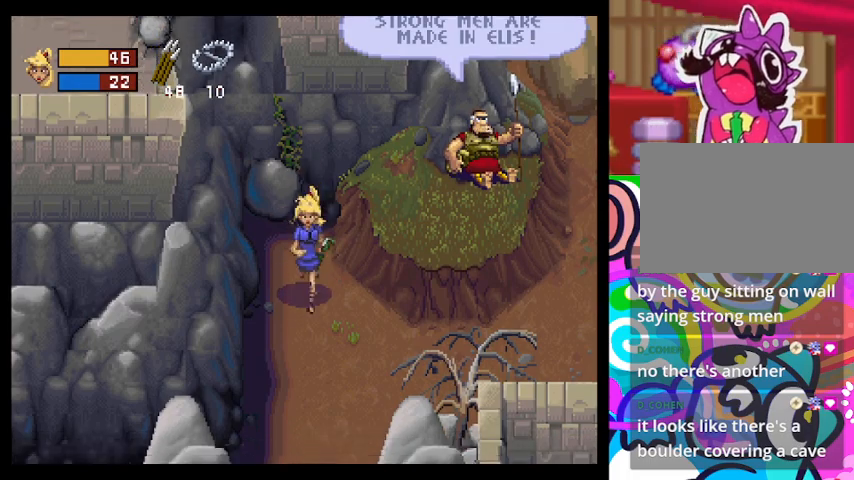
Gameplay with a controller (PlayStation layout); each line is a JSON object with the inputs held at the frame after it. "events" lists button and stick changes between this image and that frame as [ms after this image, input, new state], when the widget could be followed in between. Not read: right_stick.
{"buttons": ["TRIANGLE"], "left_stick": "down", "events": [[33, "TRIANGLE", "down"]]}
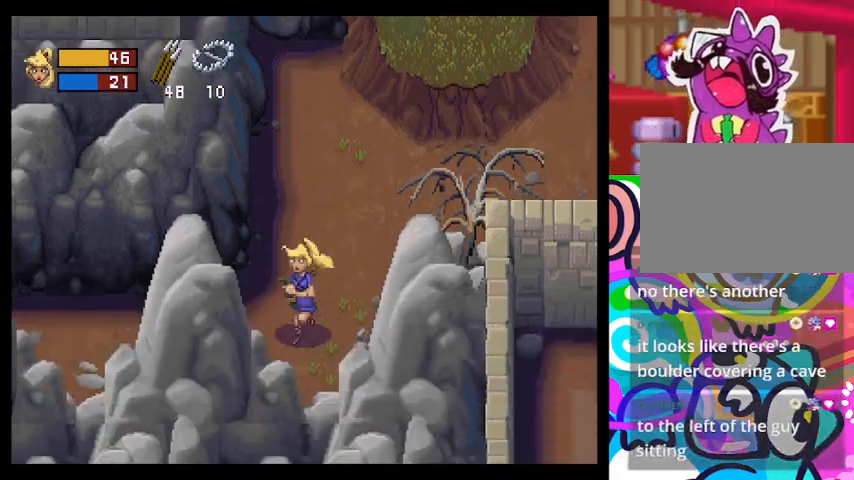
{"buttons": ["SQUARE"], "left_stick": "up", "events": [[33, "left_stick", "down-left"], [167, "left_stick", "left"], [333, "left_stick", "up"], [367, "TRIANGLE", "up"], [433, "SQUARE", "down"]]}
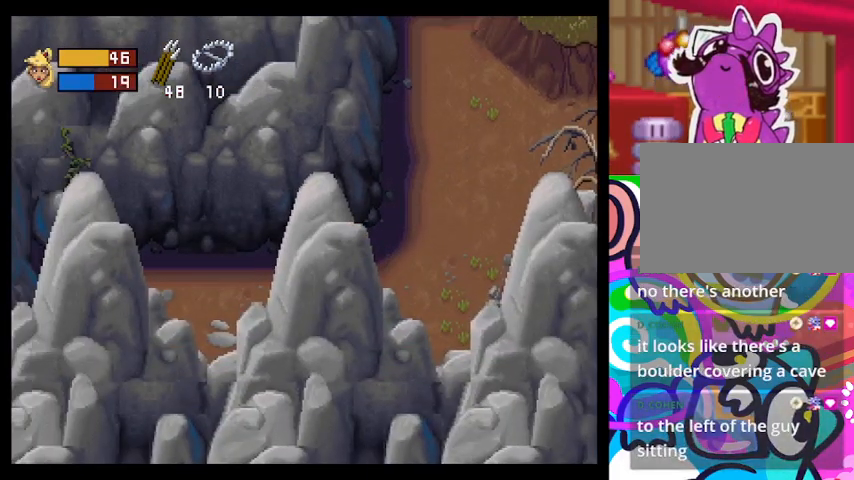
{"buttons": ["TRIANGLE"], "left_stick": "left", "events": [[33, "SQUARE", "up"], [67, "left_stick", "up-left"], [167, "SQUARE", "down"], [200, "left_stick", "left"], [400, "SQUARE", "up"], [433, "TRIANGLE", "down"]]}
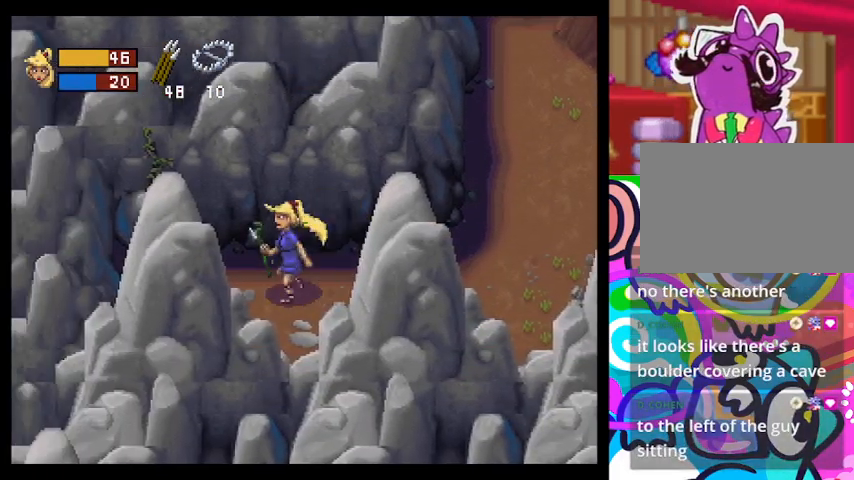
{"buttons": ["SQUARE"], "left_stick": "up-left", "events": [[333, "TRIANGLE", "up"], [400, "left_stick", "up-left"], [433, "SQUARE", "down"]]}
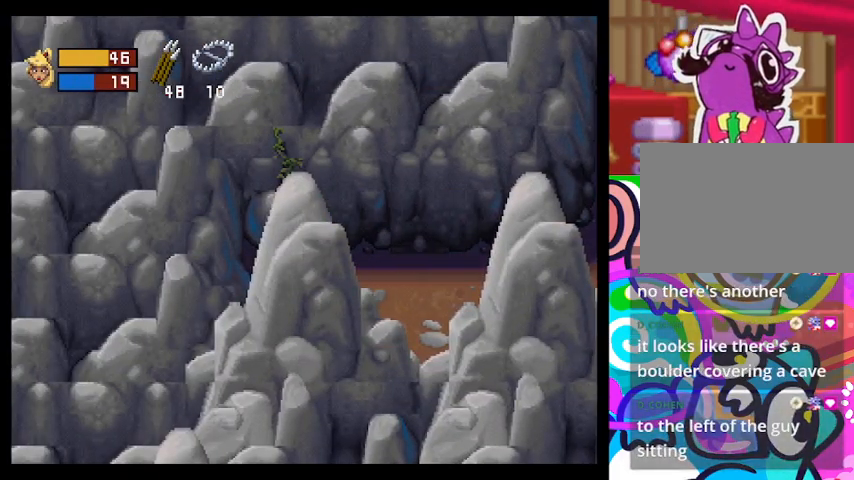
{"buttons": ["SQUARE"], "left_stick": "left", "events": [[33, "SQUARE", "up"], [167, "SQUARE", "down"], [300, "left_stick", "left"], [400, "SQUARE", "up"], [500, "SQUARE", "down"]]}
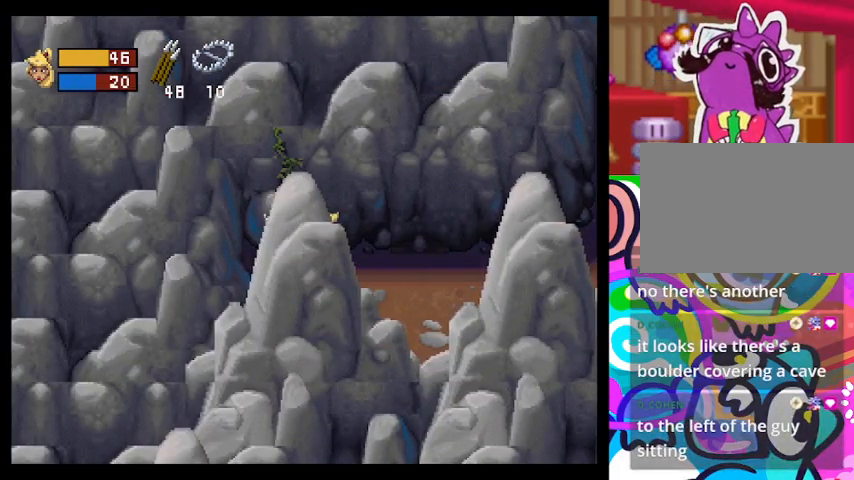
{"buttons": ["SQUARE"], "left_stick": "down", "events": [[67, "SQUARE", "up"], [100, "SQUARE", "down"], [167, "left_stick", "center"], [233, "SQUARE", "up"], [267, "SQUARE", "down"], [400, "left_stick", "down-left"], [467, "left_stick", "down"]]}
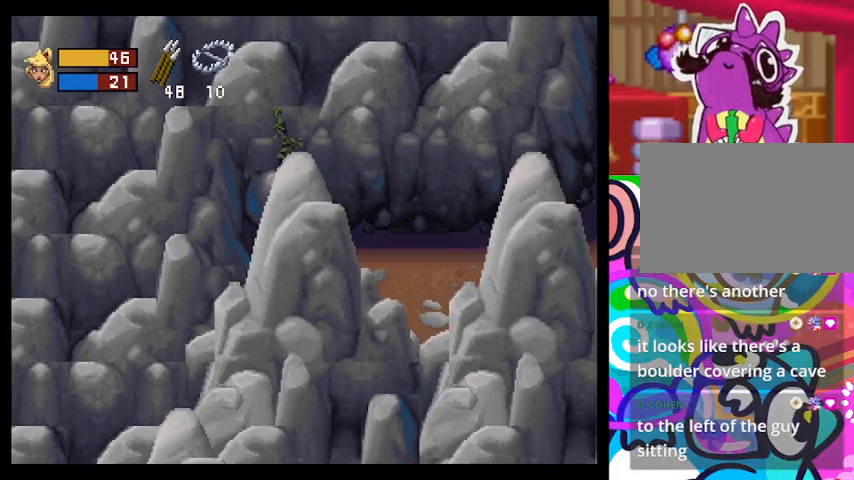
{"buttons": ["TRIANGLE"], "left_stick": "right", "events": [[67, "SQUARE", "up"], [67, "left_stick", "right"], [167, "TRIANGLE", "down"]]}
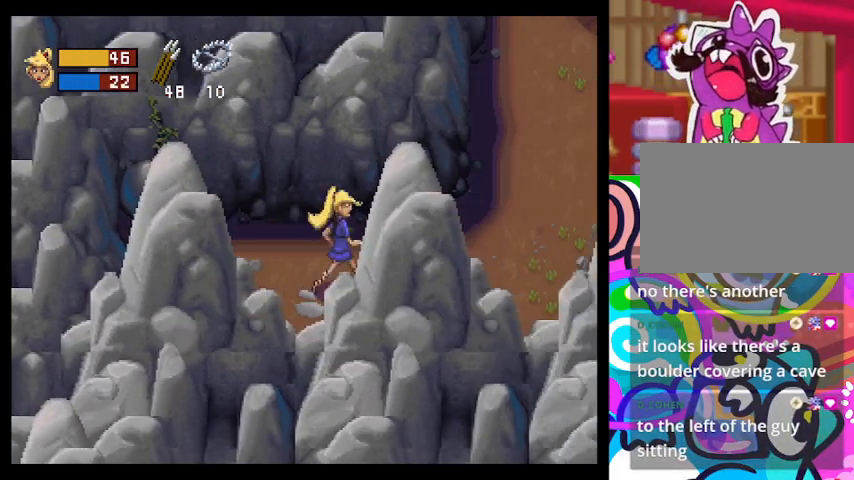
{"buttons": ["TRIANGLE"], "left_stick": "up", "events": [[300, "left_stick", "up-right"], [467, "left_stick", "up"]]}
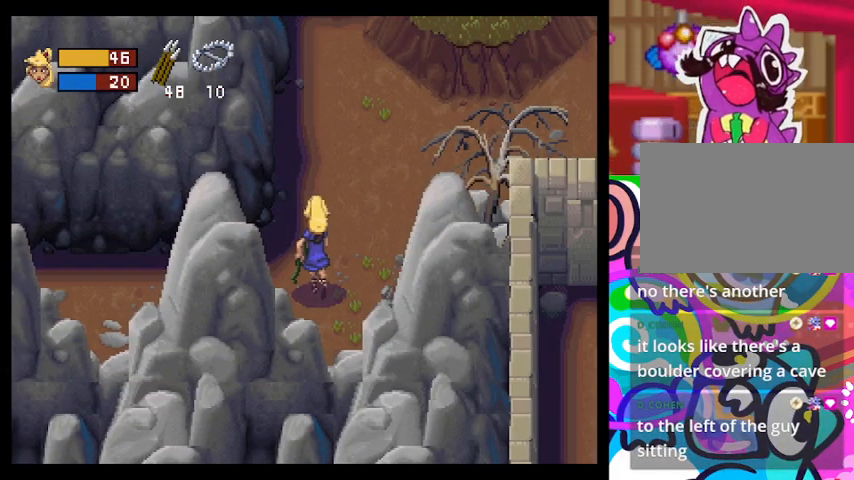
{"buttons": ["TRIANGLE"], "left_stick": "up", "events": [[367, "left_stick", "up-right"], [467, "left_stick", "up"]]}
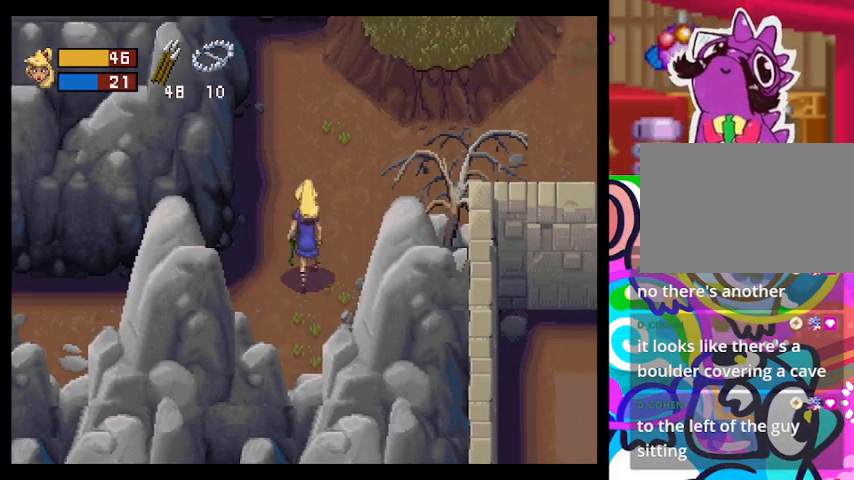
{"buttons": [], "left_stick": "up-left", "events": [[400, "left_stick", "up-left"], [467, "TRIANGLE", "up"]]}
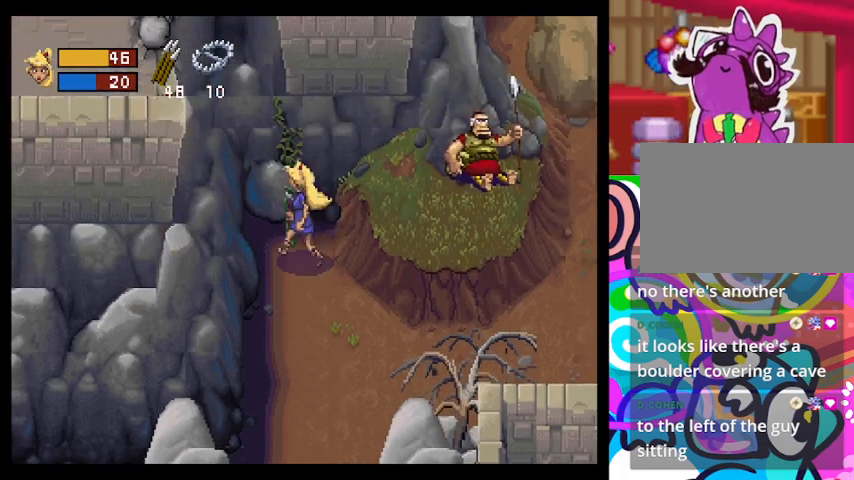
{"buttons": [], "left_stick": "up-left", "events": [[233, "SQUARE", "down"], [300, "SQUARE", "up"], [400, "SQUARE", "down"], [500, "SQUARE", "up"]]}
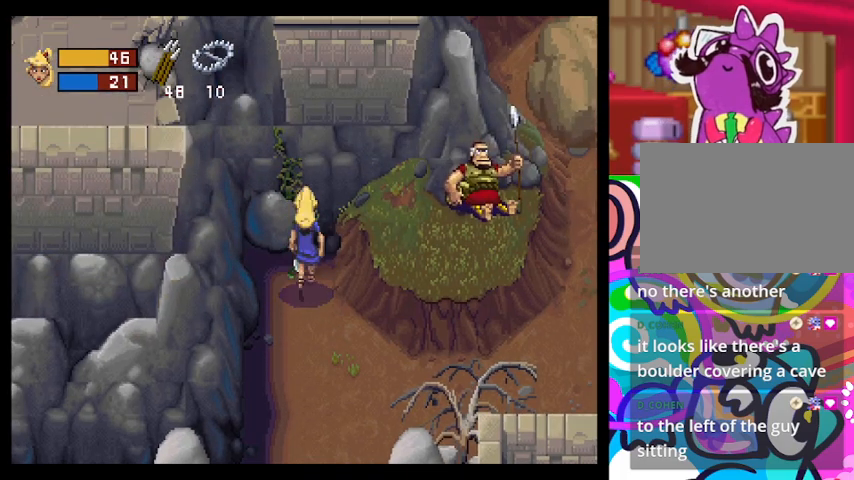
{"buttons": ["CIRCLE"], "left_stick": "up", "events": [[67, "SQUARE", "down"], [167, "SQUARE", "up"], [300, "CIRCLE", "down"], [500, "left_stick", "up"]]}
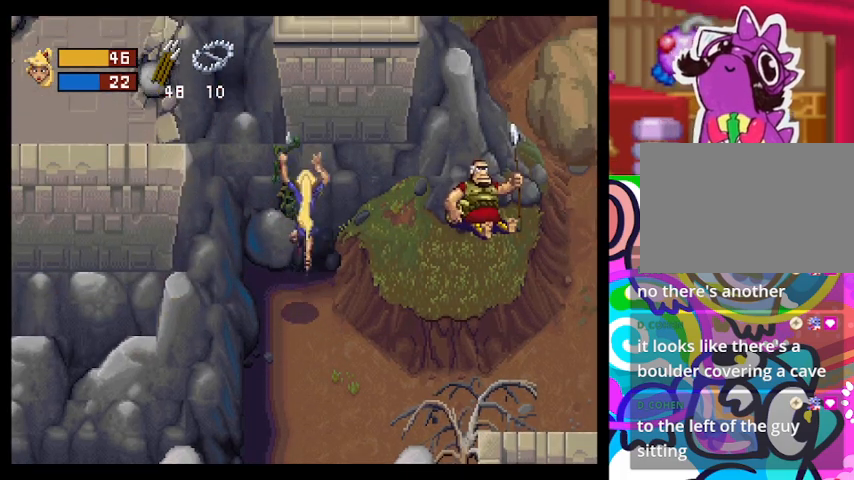
{"buttons": ["CIRCLE"], "left_stick": "up-right", "events": [[33, "left_stick", "up-right"]]}
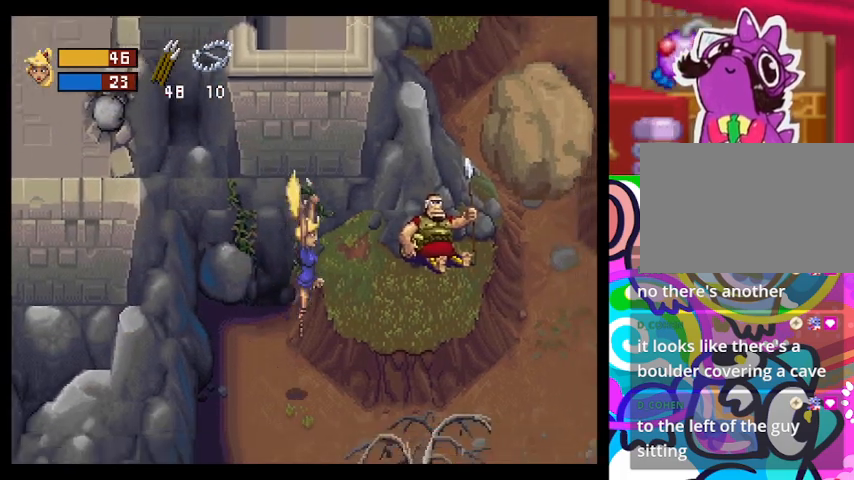
{"buttons": ["CIRCLE"], "left_stick": "up-left", "events": [[33, "CIRCLE", "up"], [267, "CIRCLE", "down"], [367, "left_stick", "up"], [500, "left_stick", "up-left"]]}
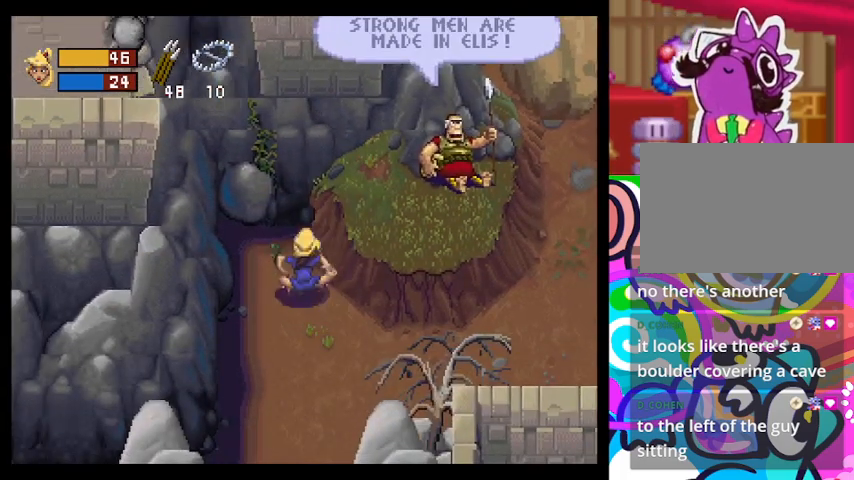
{"buttons": ["SQUARE"], "left_stick": "up-left", "events": [[67, "CIRCLE", "up"], [267, "SQUARE", "down"], [400, "SQUARE", "up"], [500, "SQUARE", "down"]]}
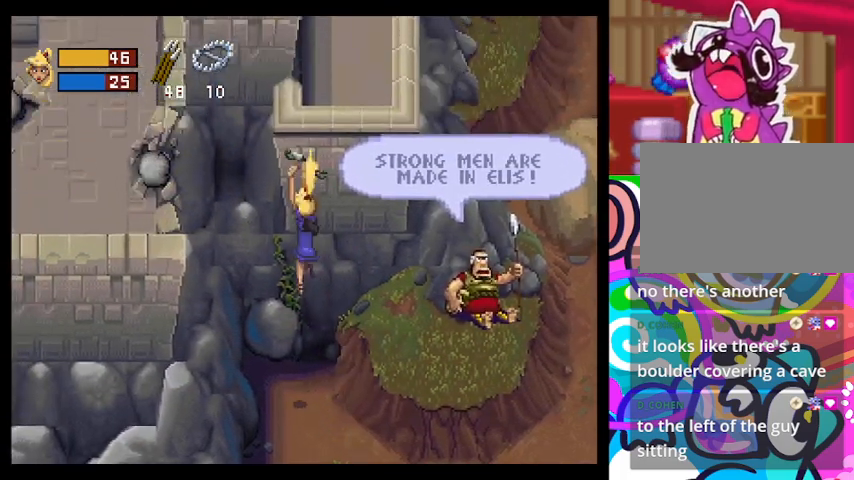
{"buttons": [], "left_stick": "center", "events": [[100, "SQUARE", "up"], [133, "SQUARE", "down"], [300, "SQUARE", "up"], [367, "SQUARE", "down"], [400, "left_stick", "center"], [467, "SQUARE", "up"]]}
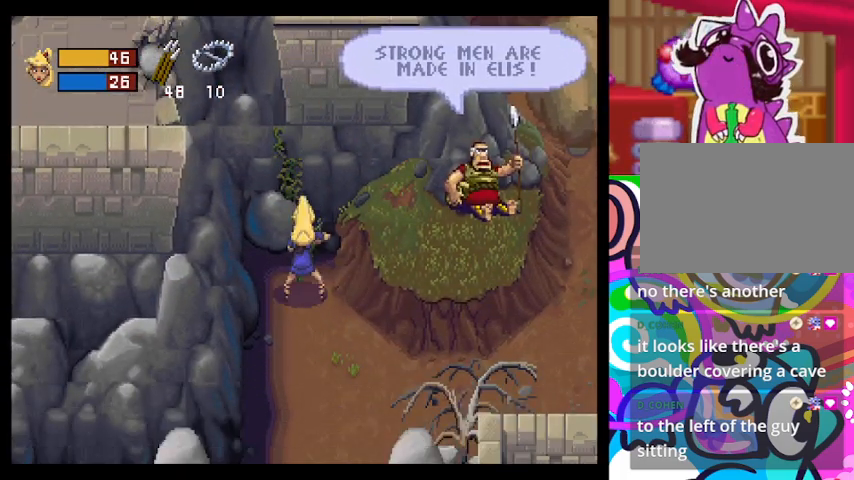
{"buttons": ["SQUARE"], "left_stick": "up-left", "events": [[67, "SQUARE", "down"], [133, "SQUARE", "up"], [167, "left_stick", "up-left"], [200, "SQUARE", "down"], [467, "SQUARE", "up"], [500, "SQUARE", "down"]]}
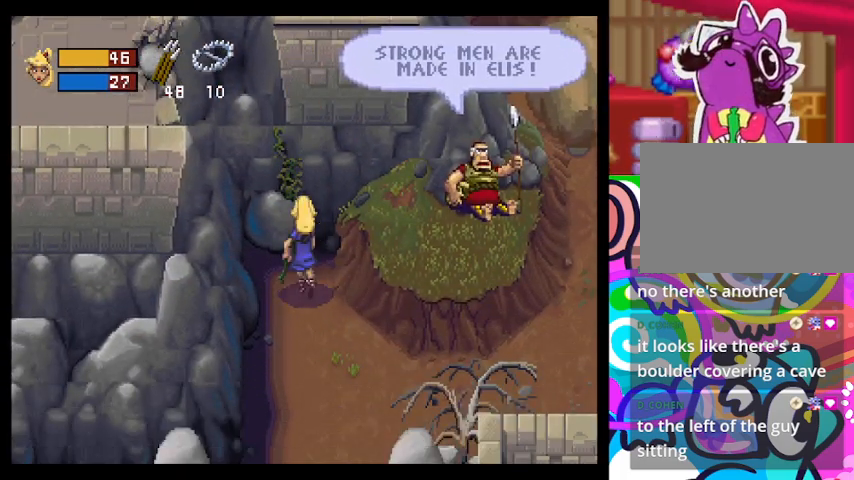
{"buttons": [], "left_stick": "up-left", "events": [[100, "SQUARE", "up"], [200, "SQUARE", "down"], [267, "SQUARE", "up"], [333, "SQUARE", "down"], [433, "SQUARE", "up"]]}
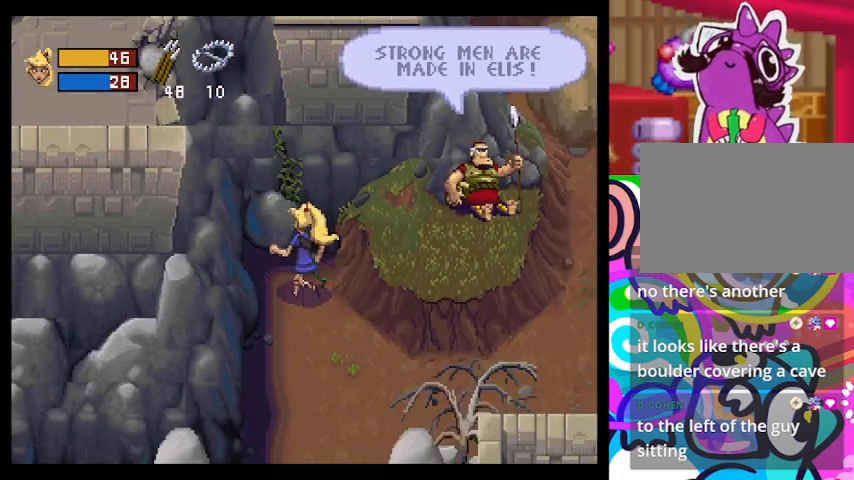
{"buttons": [], "left_stick": "up-left", "events": [[100, "CROSS", "down"], [200, "CROSS", "up"]]}
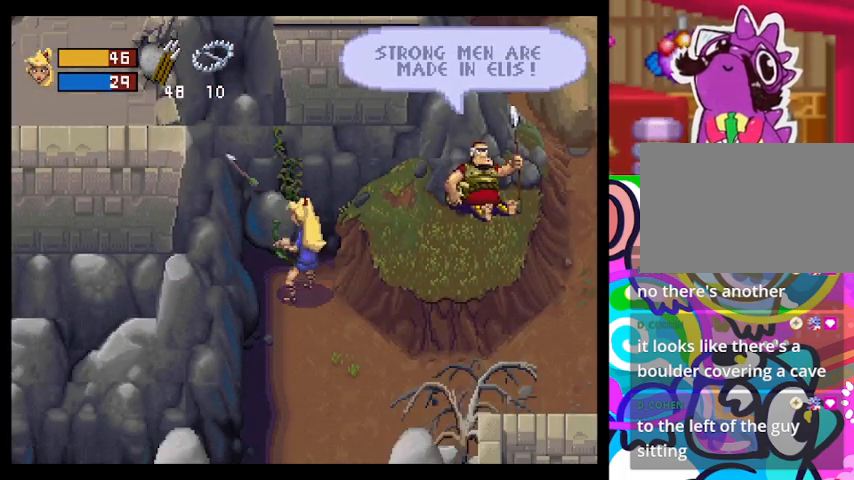
{"buttons": [], "left_stick": "up-right", "events": [[200, "left_stick", "center"], [467, "left_stick", "up-right"]]}
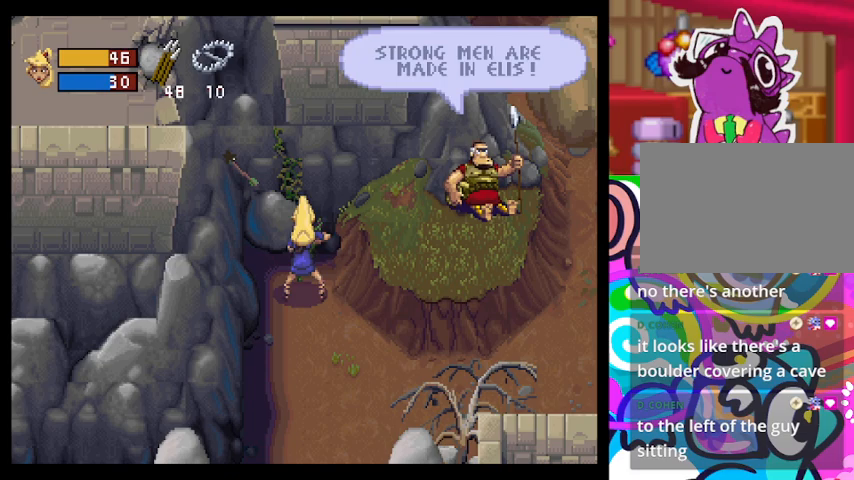
{"buttons": [], "left_stick": "up-right", "events": [[100, "TRIANGLE", "down"], [267, "TRIANGLE", "up"]]}
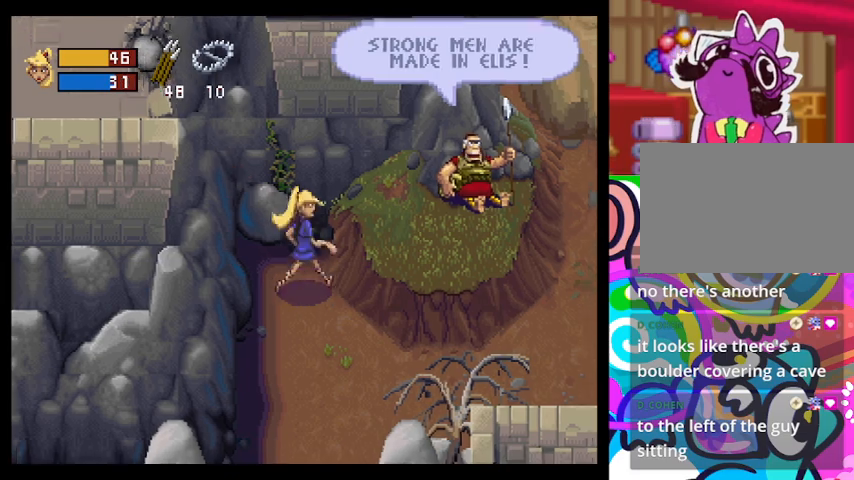
{"buttons": ["TRIANGLE"], "left_stick": "up-right", "events": [[133, "left_stick", "down-right"], [300, "TRIANGLE", "down"], [367, "left_stick", "up-right"]]}
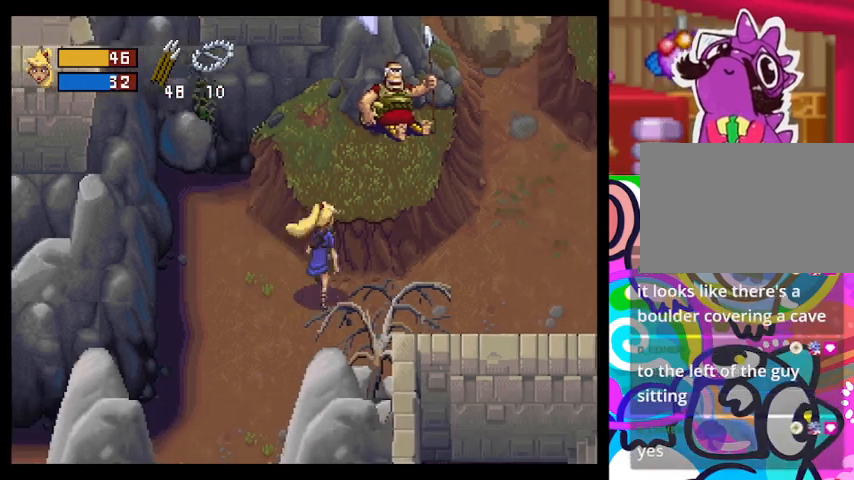
{"buttons": [], "left_stick": "up", "events": [[233, "TRIANGLE", "up"], [233, "left_stick", "up"]]}
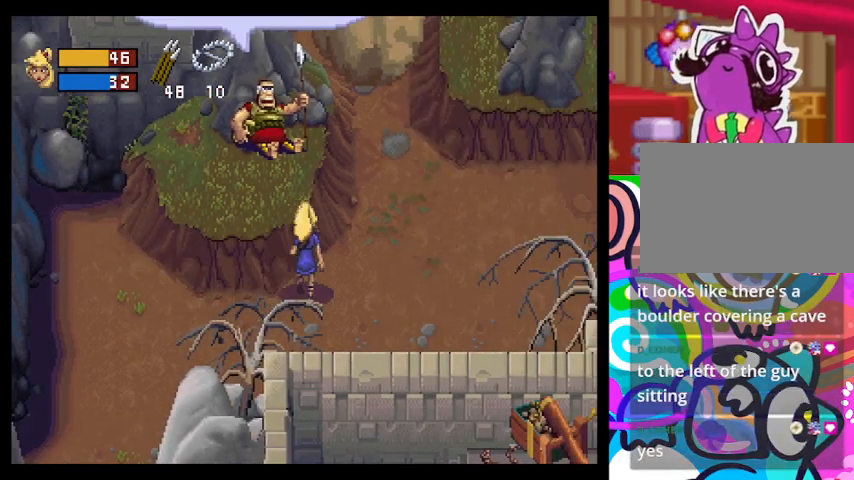
{"buttons": [], "left_stick": "up-right", "events": [[400, "left_stick", "up-right"]]}
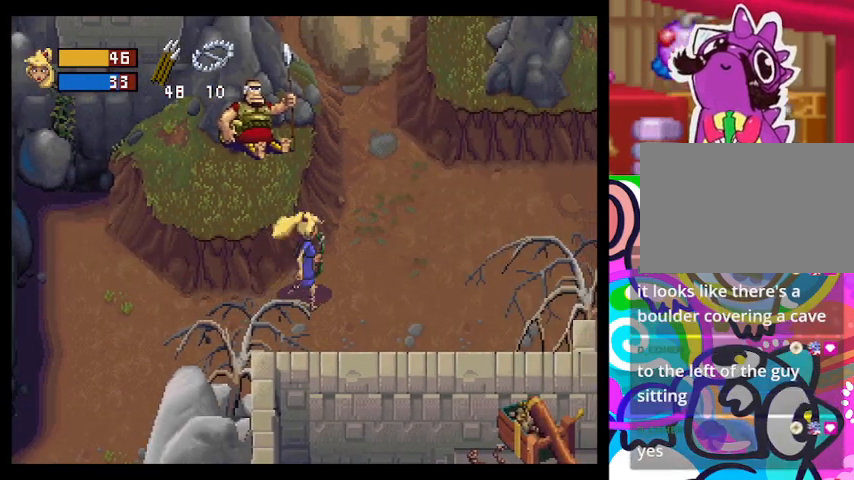
{"buttons": ["TRIANGLE"], "left_stick": "left", "events": [[67, "left_stick", "left"], [100, "TRIANGLE", "down"]]}
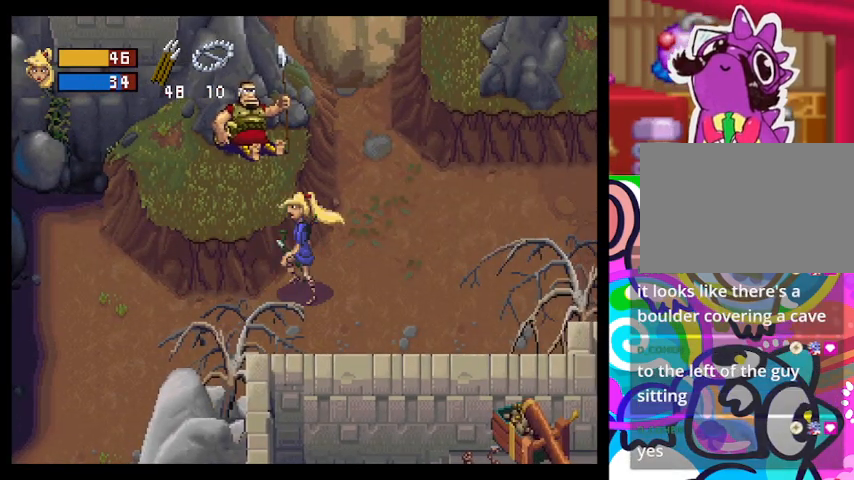
{"buttons": ["TRIANGLE"], "left_stick": "left", "events": [[67, "left_stick", "down-left"], [300, "left_stick", "left"]]}
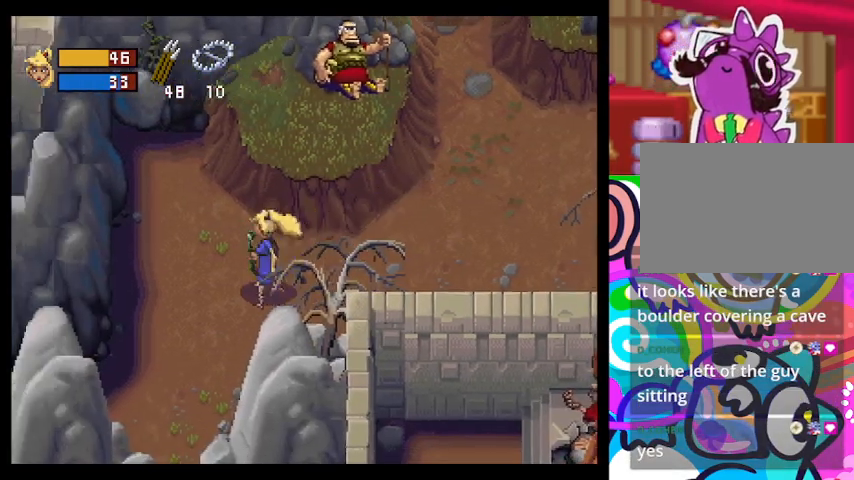
{"buttons": [], "left_stick": "up-left", "events": [[433, "TRIANGLE", "up"], [433, "left_stick", "up-left"]]}
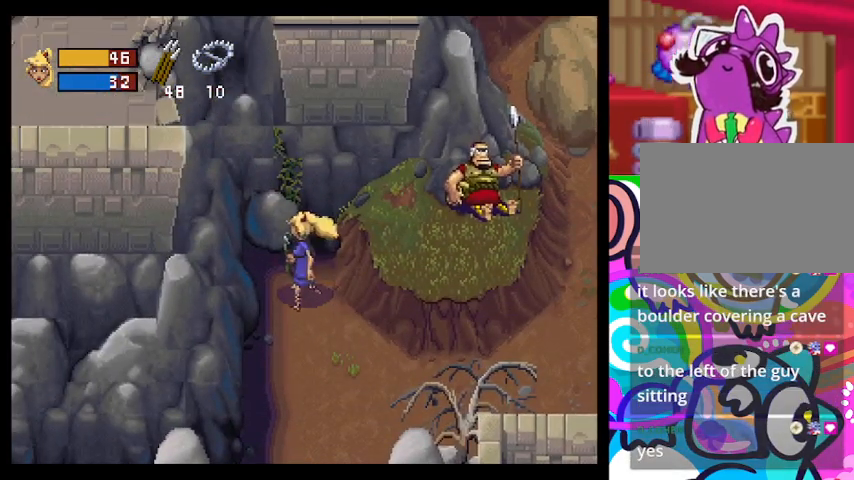
{"buttons": ["SQUARE"], "left_stick": "center", "events": [[33, "SQUARE", "down"], [33, "left_stick", "up"], [133, "SQUARE", "up"], [333, "SQUARE", "down"], [400, "SQUARE", "up"], [400, "left_stick", "center"], [500, "SQUARE", "down"]]}
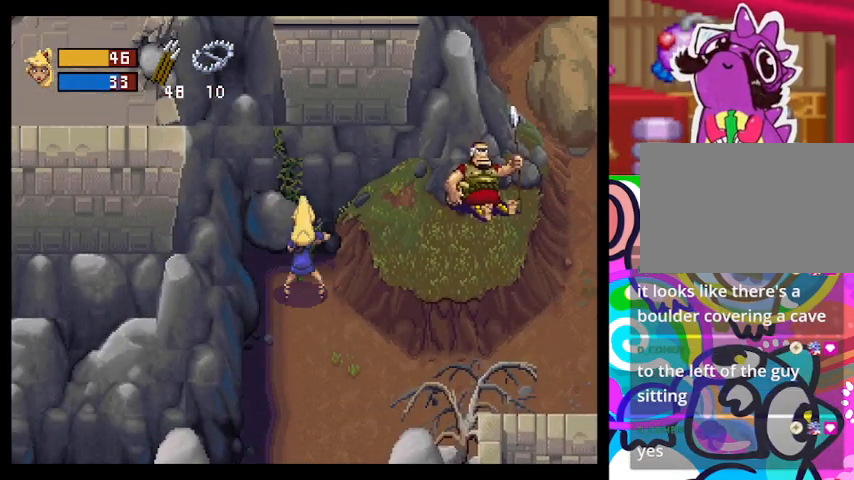
{"buttons": ["SQUARE"], "left_stick": "down-left", "events": [[67, "SQUARE", "up"], [100, "left_stick", "left"], [167, "SQUARE", "down"], [267, "SQUARE", "up"], [333, "SQUARE", "down"], [367, "left_stick", "down-left"], [433, "SQUARE", "up"], [500, "SQUARE", "down"]]}
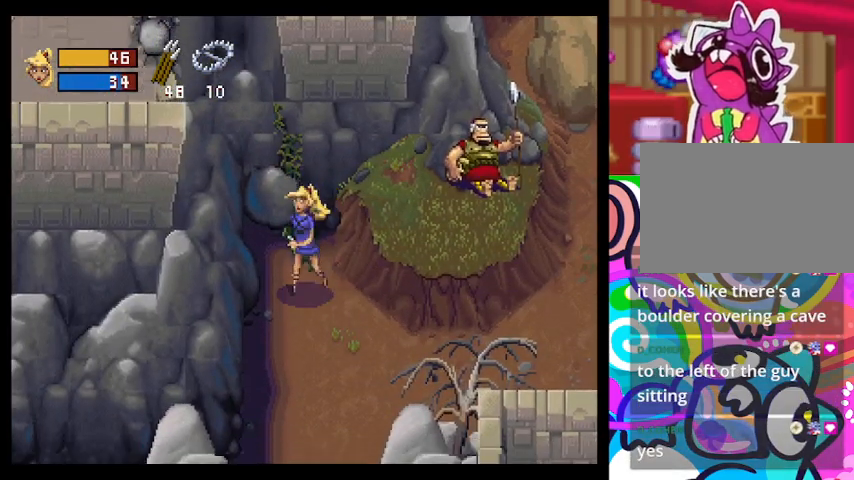
{"buttons": ["TRIANGLE"], "left_stick": "down-left", "events": [[33, "left_stick", "down"], [67, "SQUARE", "up"], [200, "TRIANGLE", "down"], [433, "left_stick", "down-left"]]}